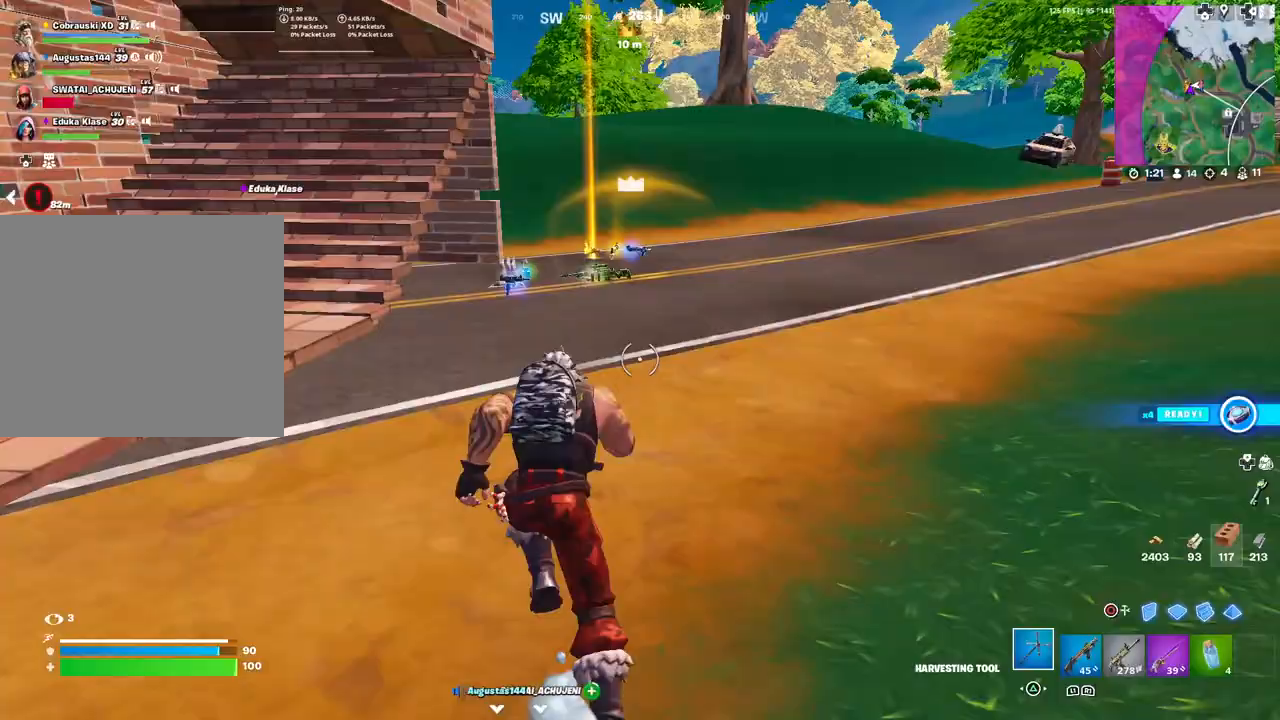
Gameplay with a controller (PlayStation layout); each line is a JSON object with the inputs held at the frame after it. "events" lists button and stick changes between this image and that frame as [ms after this image, input, new state], when the widget could be followed in between.
{"buttons": [], "left_stick": "up", "right_stick": "center", "events": []}
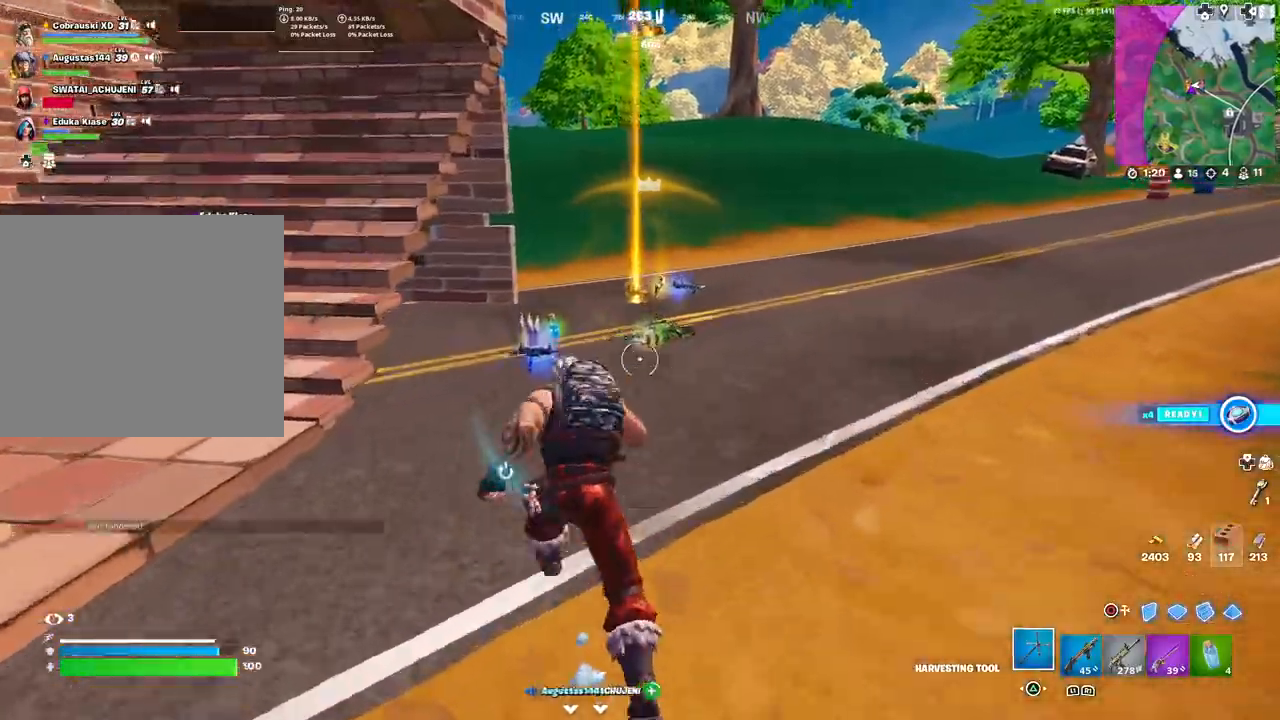
{"buttons": [], "left_stick": "up-right", "right_stick": "center", "events": [[317, "right_stick", "down-right"], [450, "left_stick", "up-right"], [467, "right_stick", "center"]]}
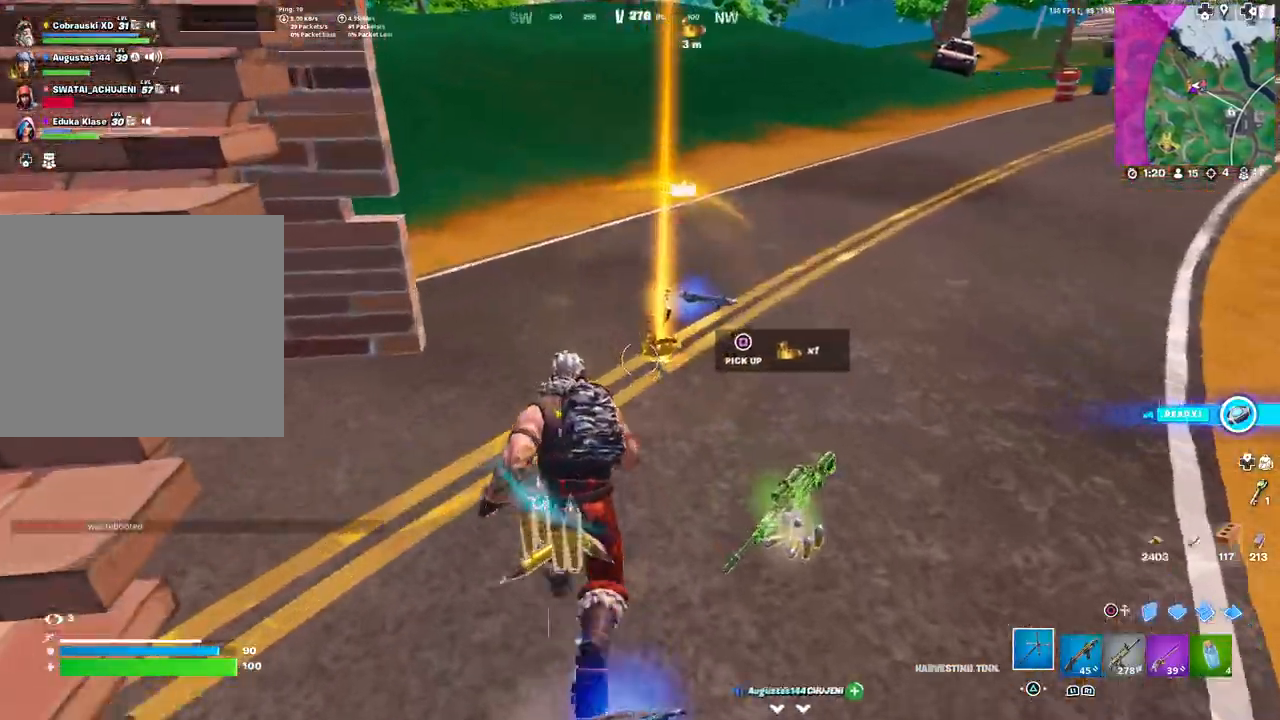
{"buttons": [], "left_stick": "up-right", "right_stick": "left", "events": [[83, "left_stick", "right"], [200, "left_stick", "up-right"], [217, "right_stick", "left"], [367, "right_stick", "center"], [433, "right_stick", "left"]]}
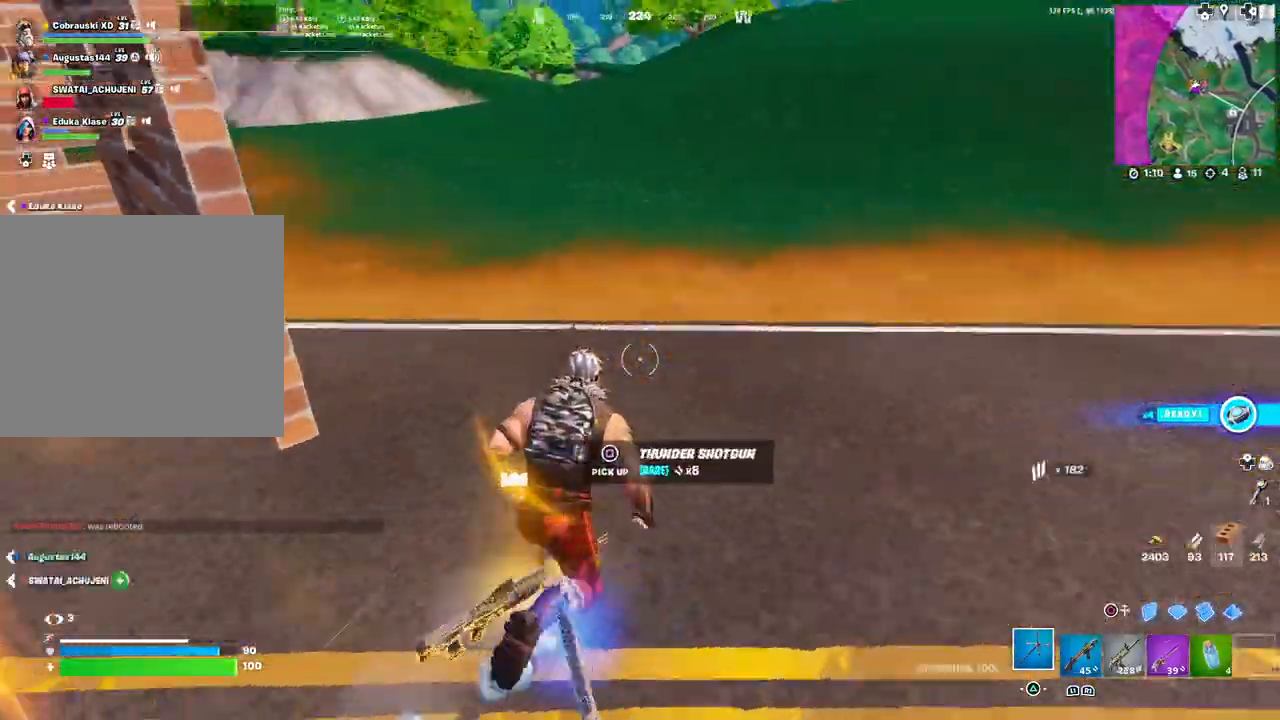
{"buttons": [], "left_stick": "up-right", "right_stick": "center", "events": [[117, "left_stick", "down-right"], [167, "left_stick", "down-left"], [283, "left_stick", "left"], [283, "right_stick", "center"], [383, "left_stick", "up-left"], [500, "left_stick", "up-right"]]}
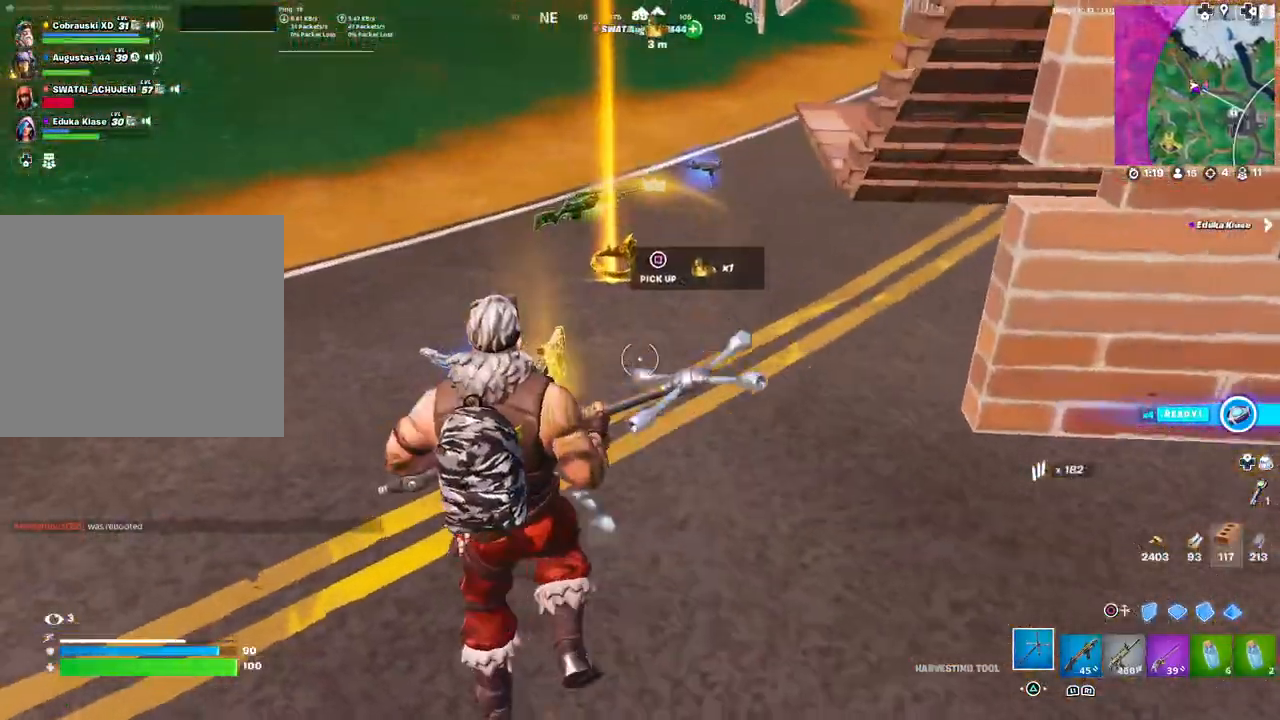
{"buttons": [], "left_stick": "up", "right_stick": "center", "events": [[300, "SQUARE", "down"], [367, "SQUARE", "up"], [450, "left_stick", "up"]]}
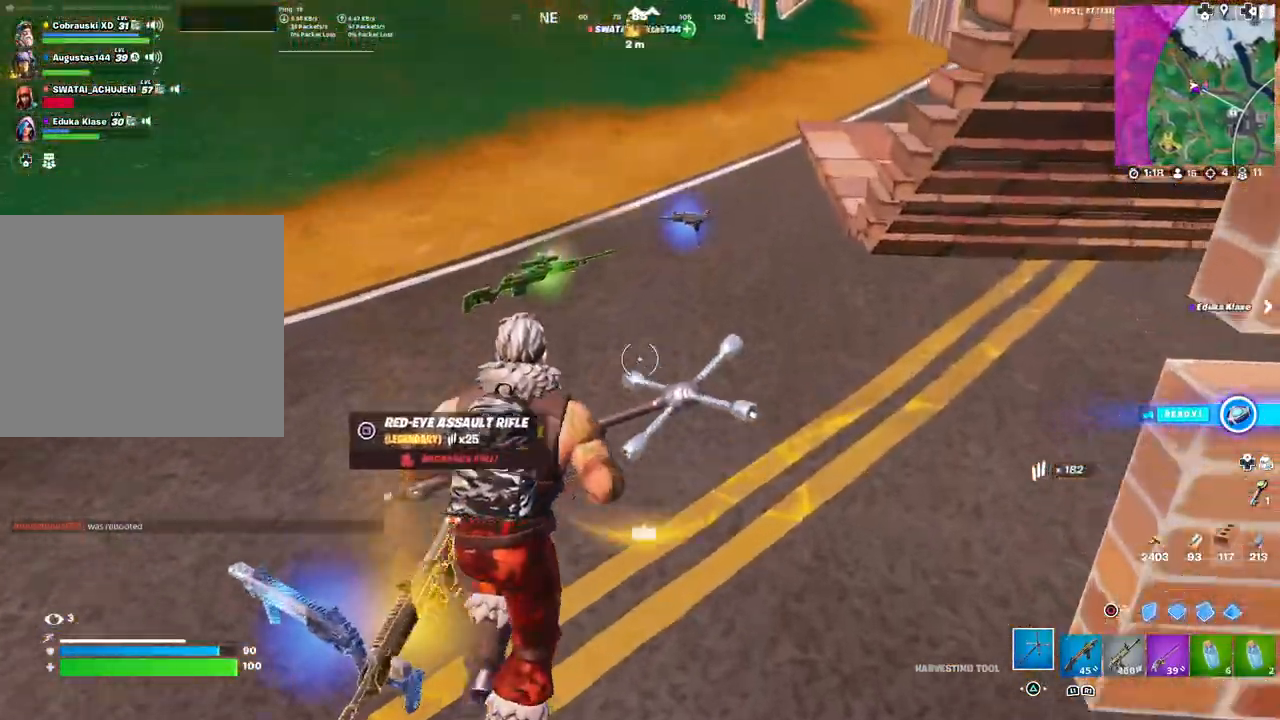
{"buttons": ["L3"], "left_stick": "up-left", "right_stick": "right", "events": [[200, "right_stick", "up-right"], [233, "left_stick", "up-left"], [350, "right_stick", "center"], [400, "L3", "down"], [483, "right_stick", "right"]]}
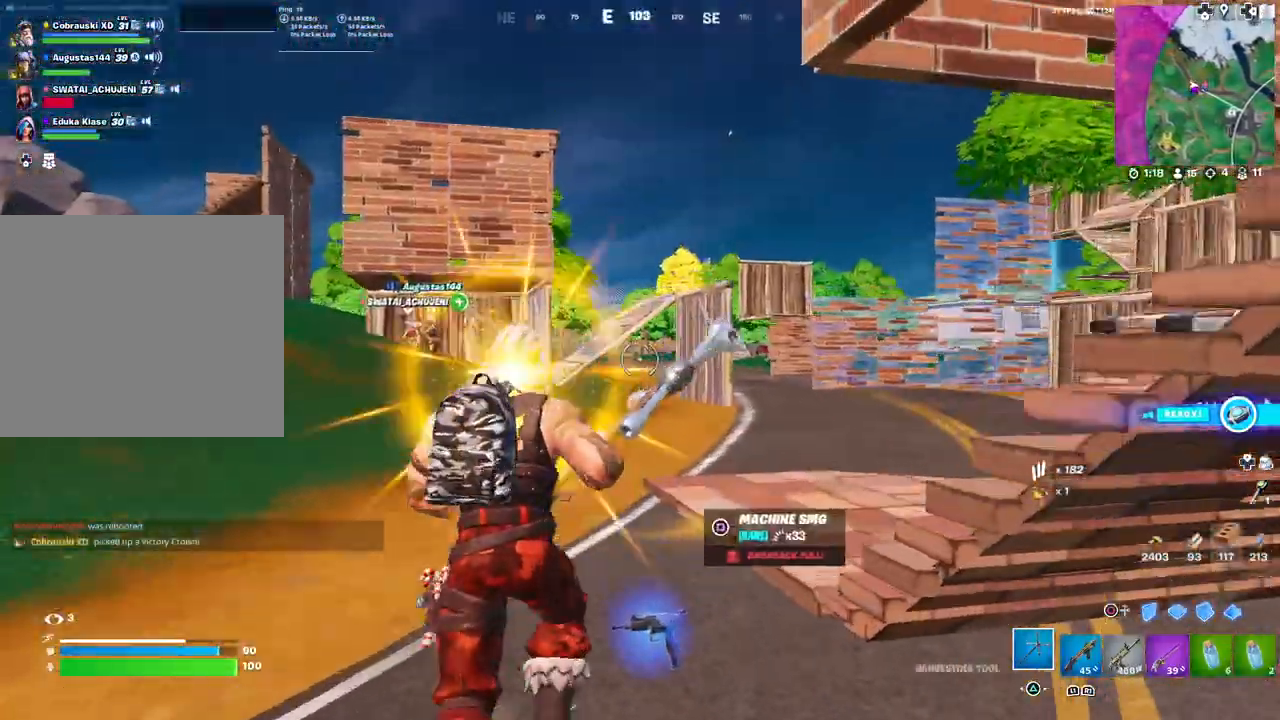
{"buttons": [], "left_stick": "up-left", "right_stick": "center", "events": [[17, "L3", "up"], [117, "right_stick", "down-right"], [183, "R1", "down"], [217, "R1", "up"], [317, "R1", "down"], [333, "right_stick", "center"], [400, "R1", "up"]]}
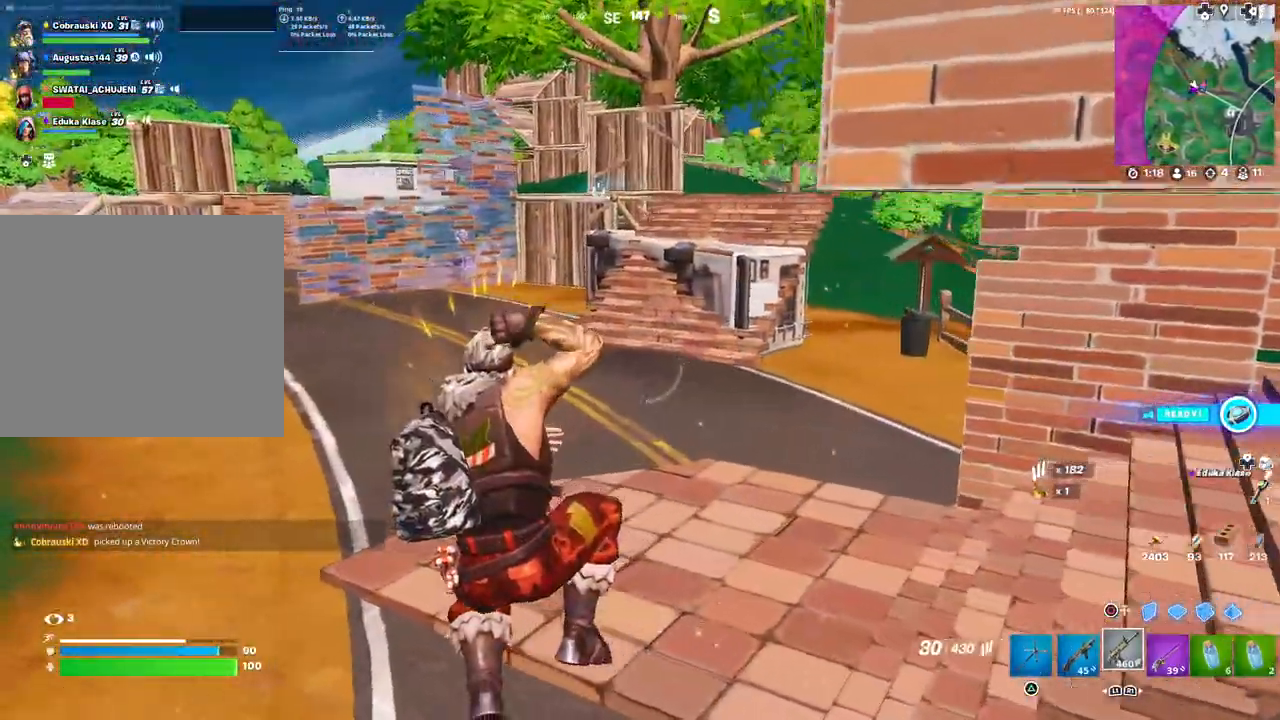
{"buttons": [], "left_stick": "up-left", "right_stick": "center", "events": []}
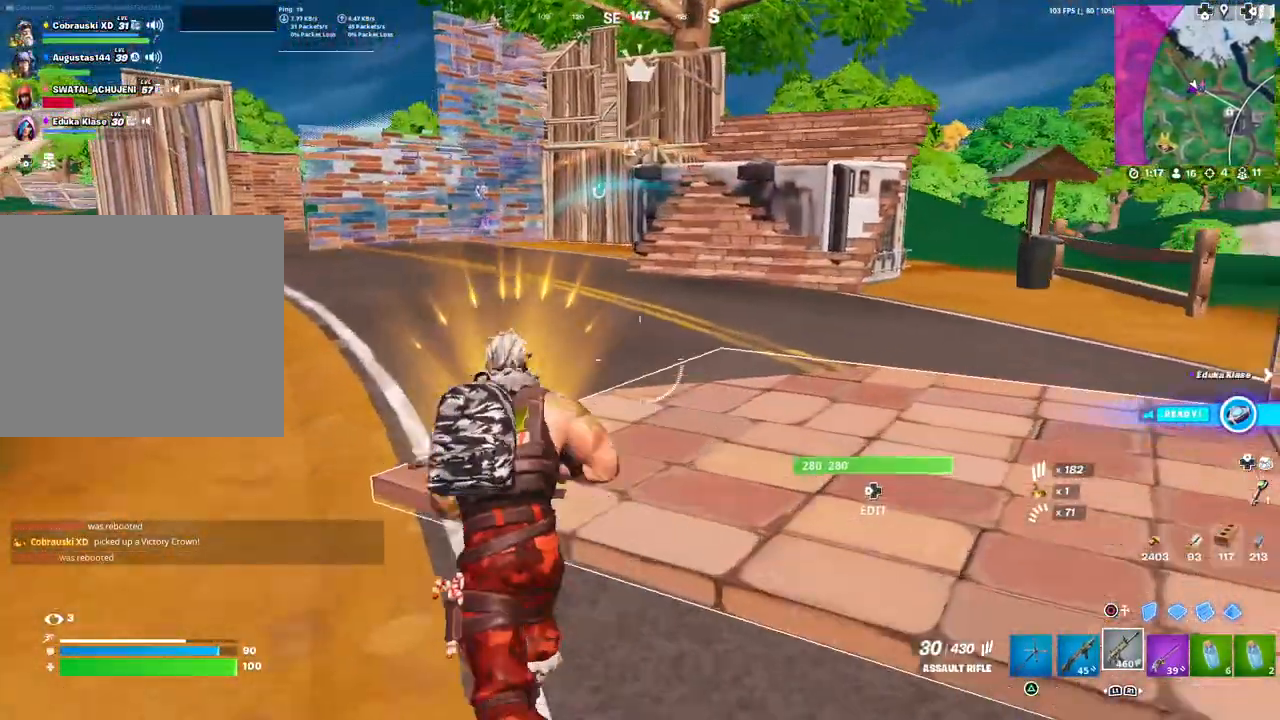
{"buttons": [], "left_stick": "up-left", "right_stick": "center", "events": []}
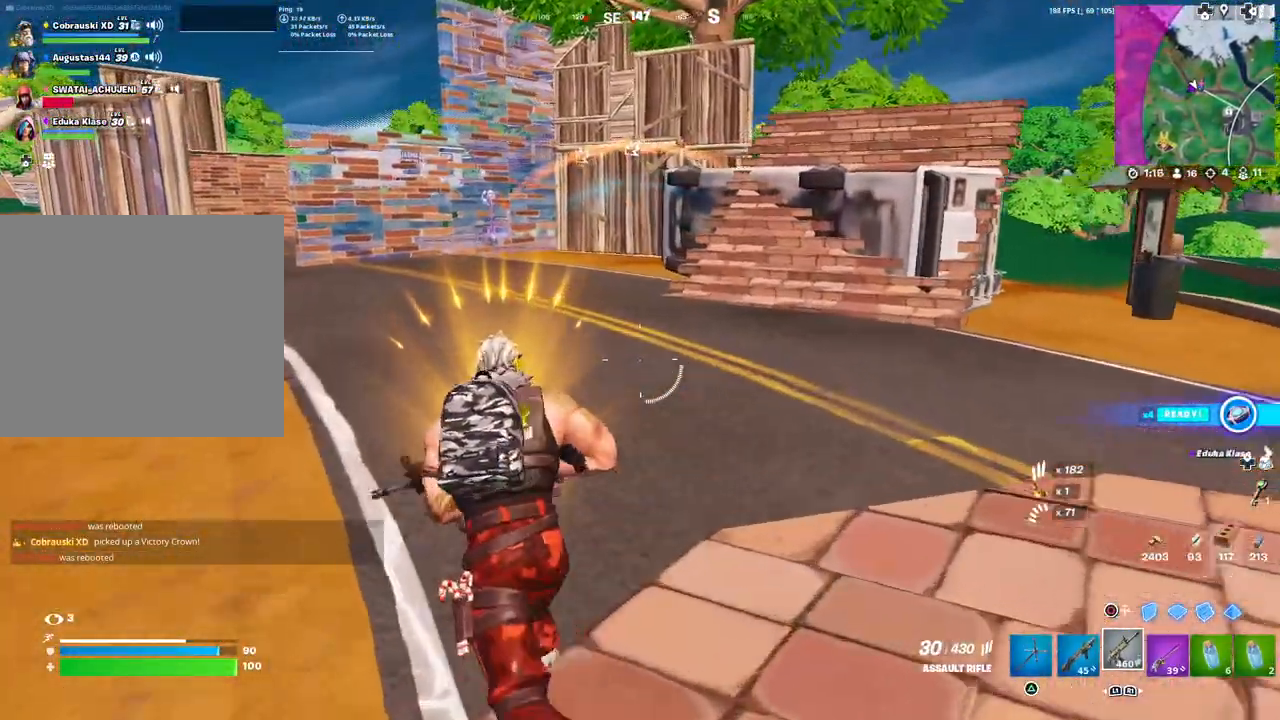
{"buttons": [], "left_stick": "up-left", "right_stick": "center", "events": []}
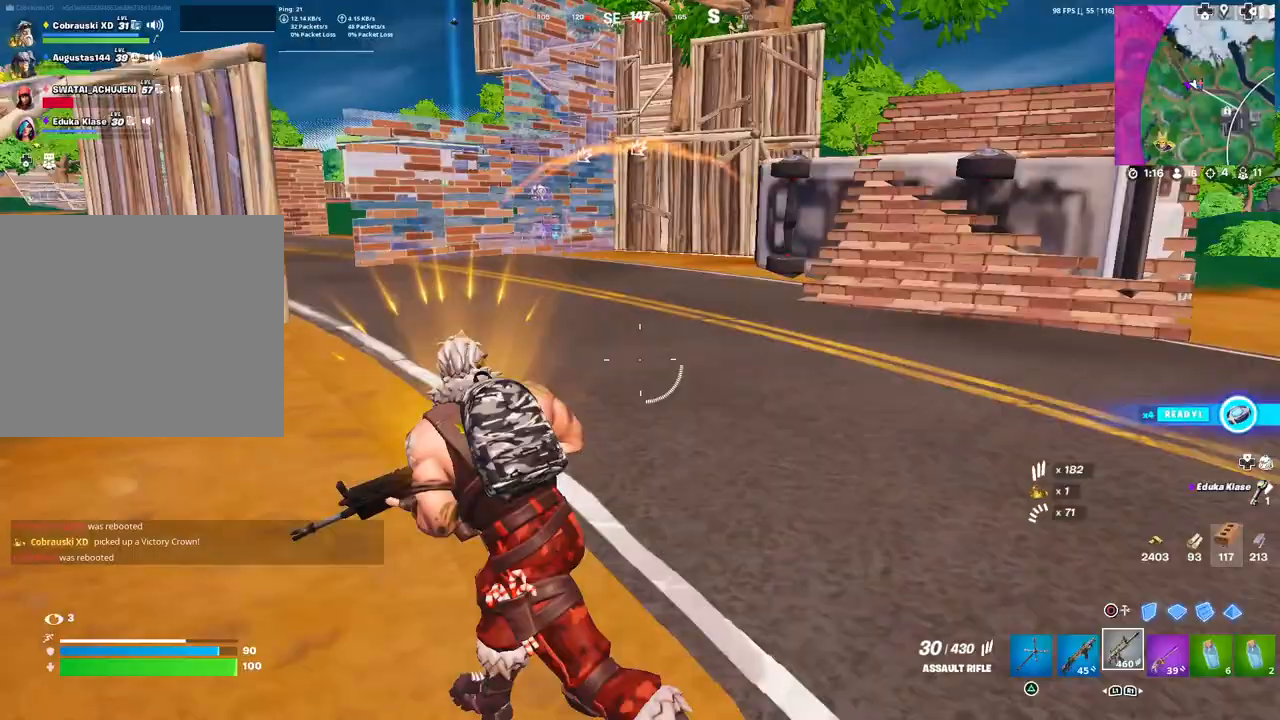
{"buttons": [], "left_stick": "up-left", "right_stick": "center", "events": [[150, "right_stick", "up"], [183, "L3", "down"], [267, "right_stick", "center"], [300, "L3", "up"]]}
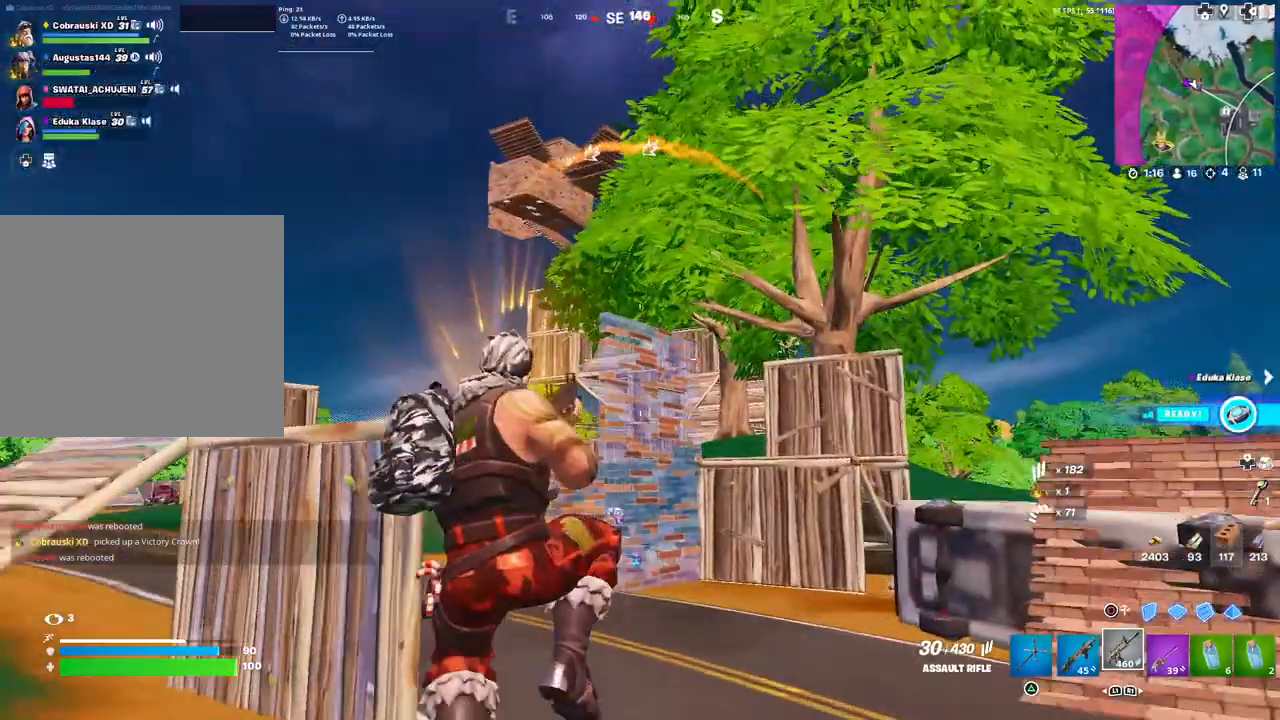
{"buttons": [], "left_stick": "right", "right_stick": "right", "events": [[200, "left_stick", "down-left"], [267, "right_stick", "right"], [300, "left_stick", "down-right"], [417, "left_stick", "right"]]}
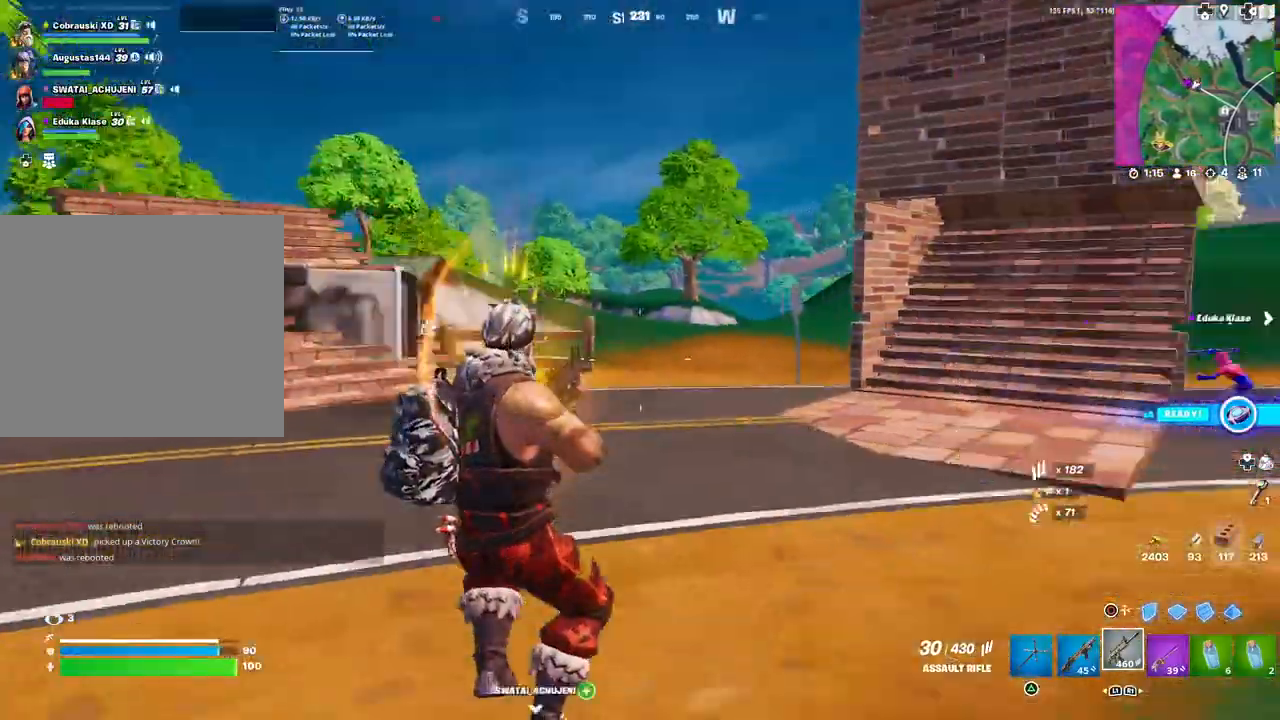
{"buttons": ["L1"], "left_stick": "up", "right_stick": "center", "events": [[50, "left_stick", "up-right"], [83, "right_stick", "center"], [300, "right_stick", "right"], [400, "left_stick", "up"], [400, "right_stick", "center"], [433, "L1", "down"]]}
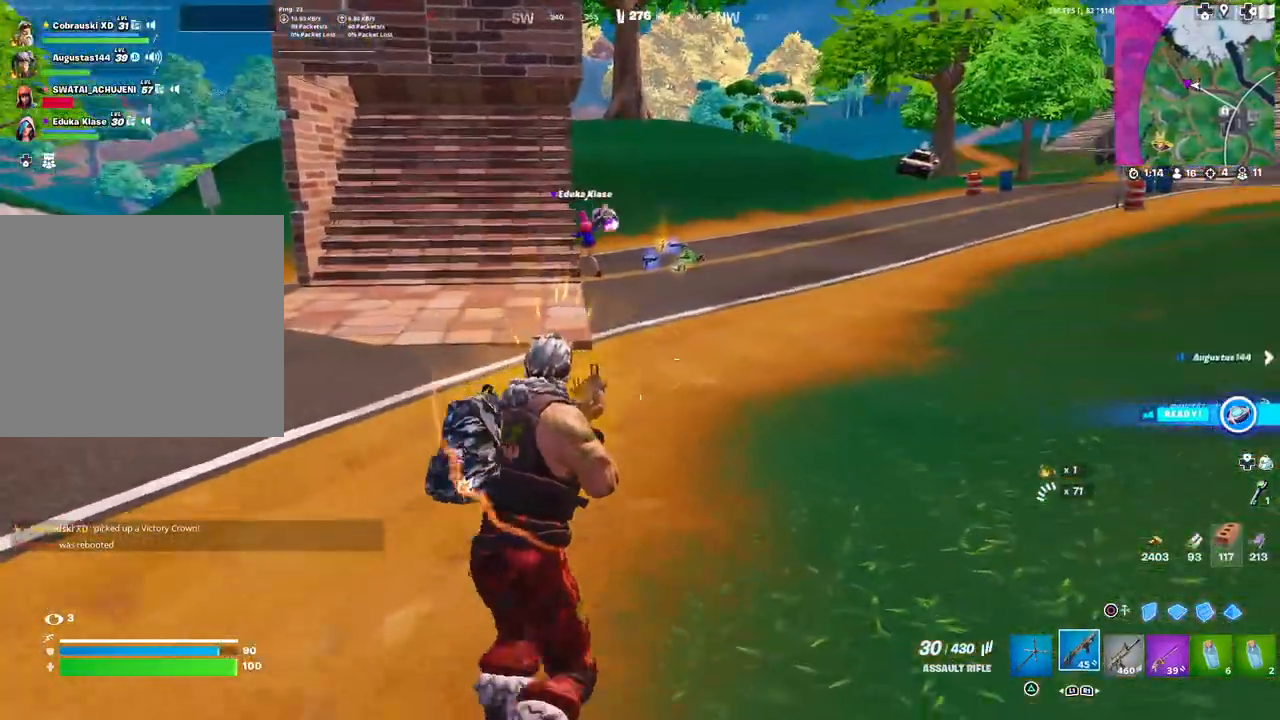
{"buttons": ["L3"], "left_stick": "up", "right_stick": "center", "events": [[50, "L1", "up"], [383, "L3", "down"]]}
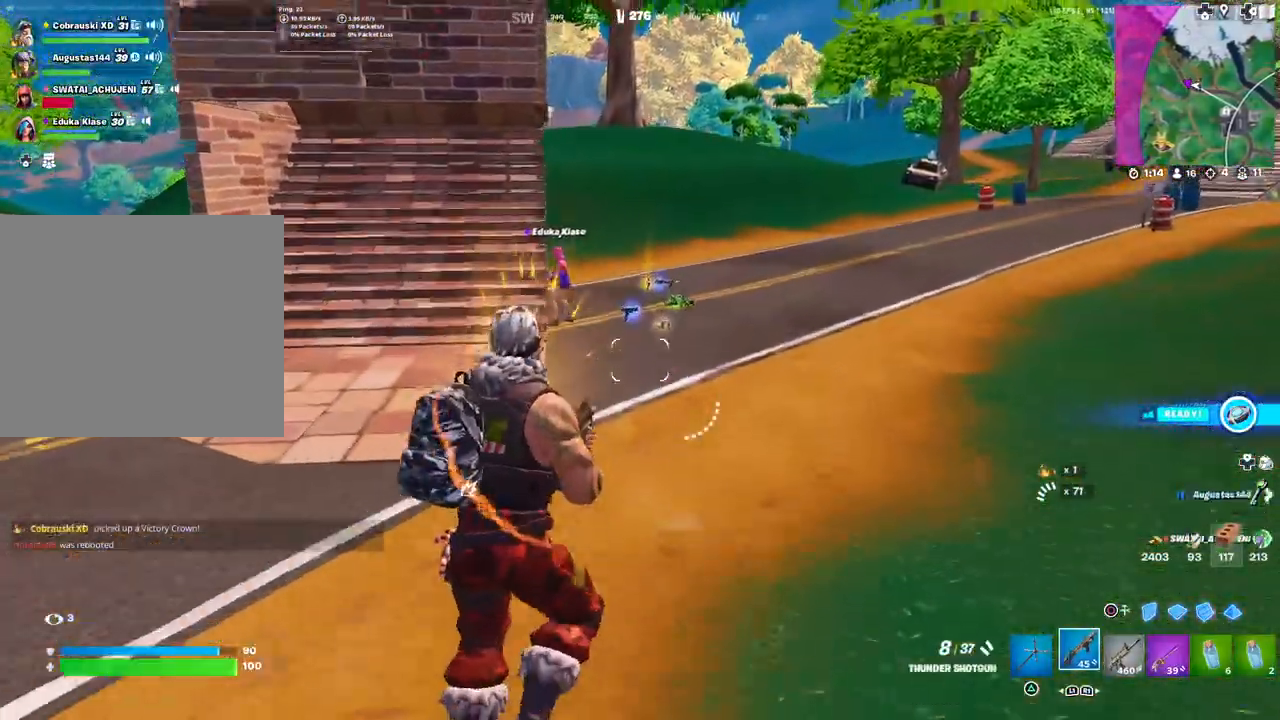
{"buttons": [], "left_stick": "up", "right_stick": "center", "events": [[33, "L3", "up"], [133, "R1", "down"], [200, "R1", "up"]]}
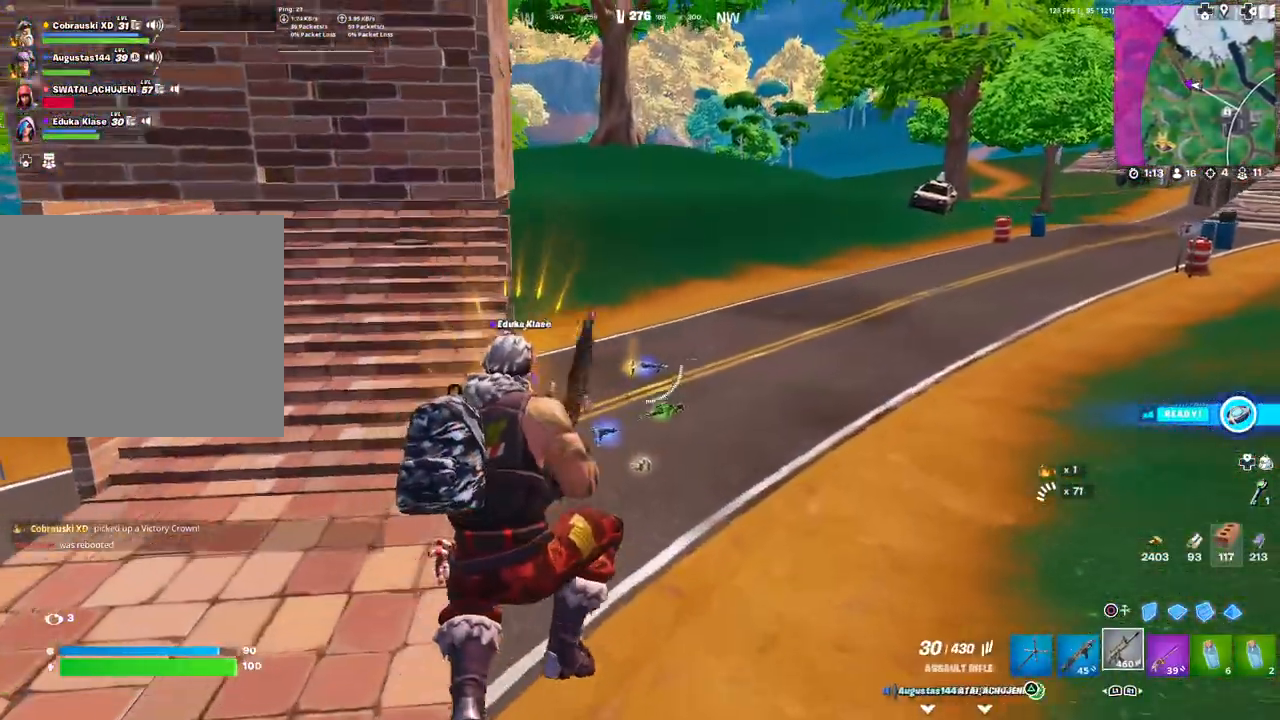
{"buttons": [], "left_stick": "up", "right_stick": "center", "events": [[50, "L1", "down"], [150, "L1", "up"], [183, "R1", "down"], [267, "R1", "up"]]}
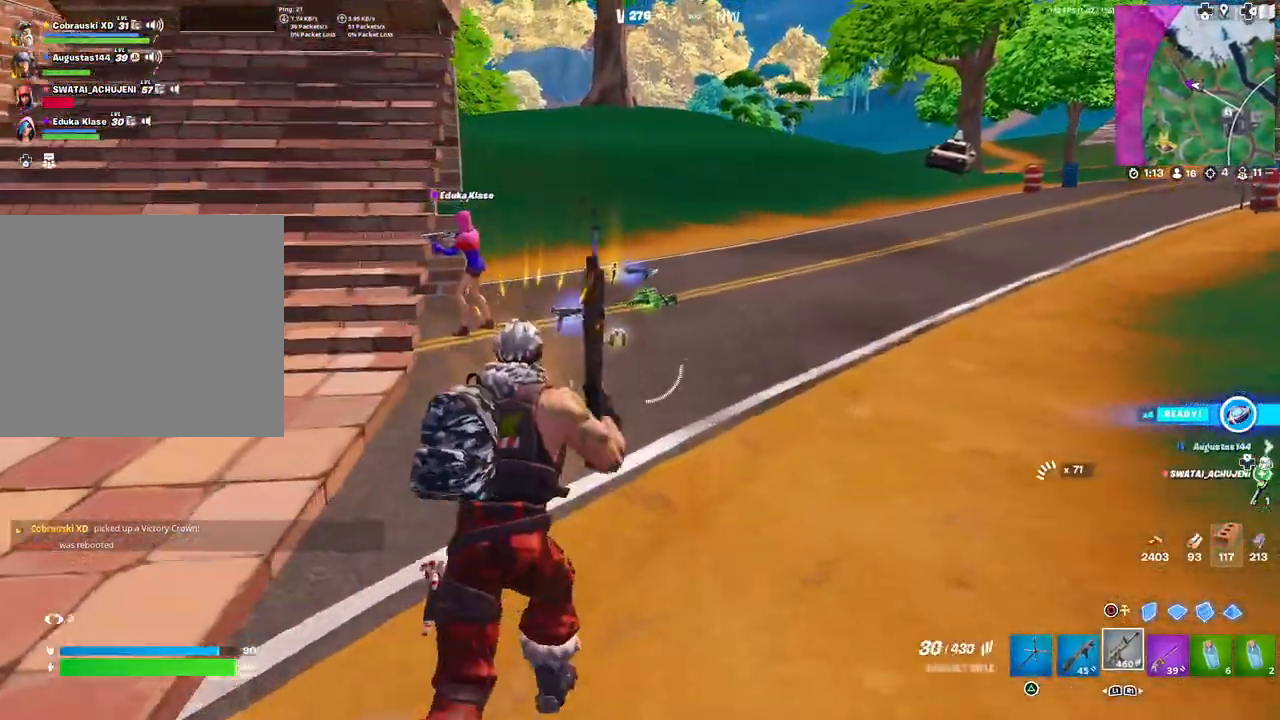
{"buttons": [], "left_stick": "up-right", "right_stick": "right", "events": [[100, "TRIANGLE", "down"], [100, "right_stick", "down-left"], [200, "TRIANGLE", "up"], [383, "left_stick", "up-right"], [500, "right_stick", "right"]]}
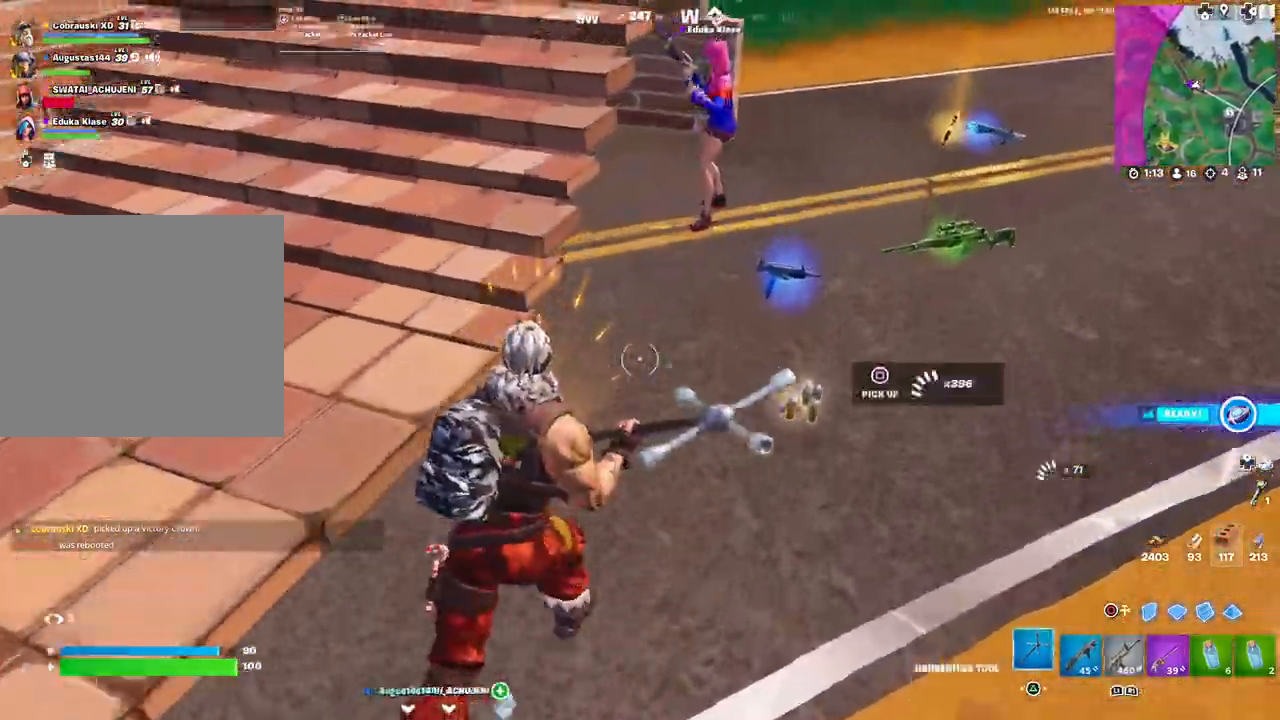
{"buttons": [], "left_stick": "up-right", "right_stick": "center", "events": [[67, "right_stick", "center"], [250, "R1", "down"], [350, "R1", "up"]]}
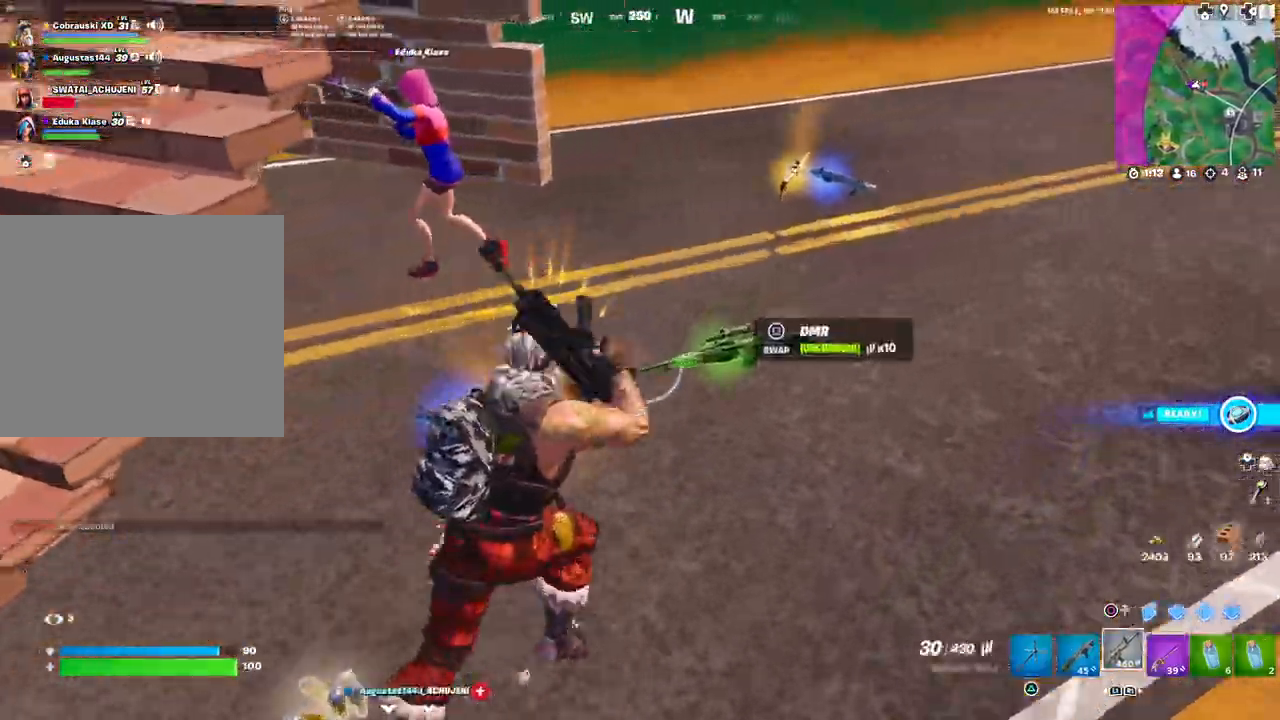
{"buttons": [], "left_stick": "up-right", "right_stick": "center", "events": []}
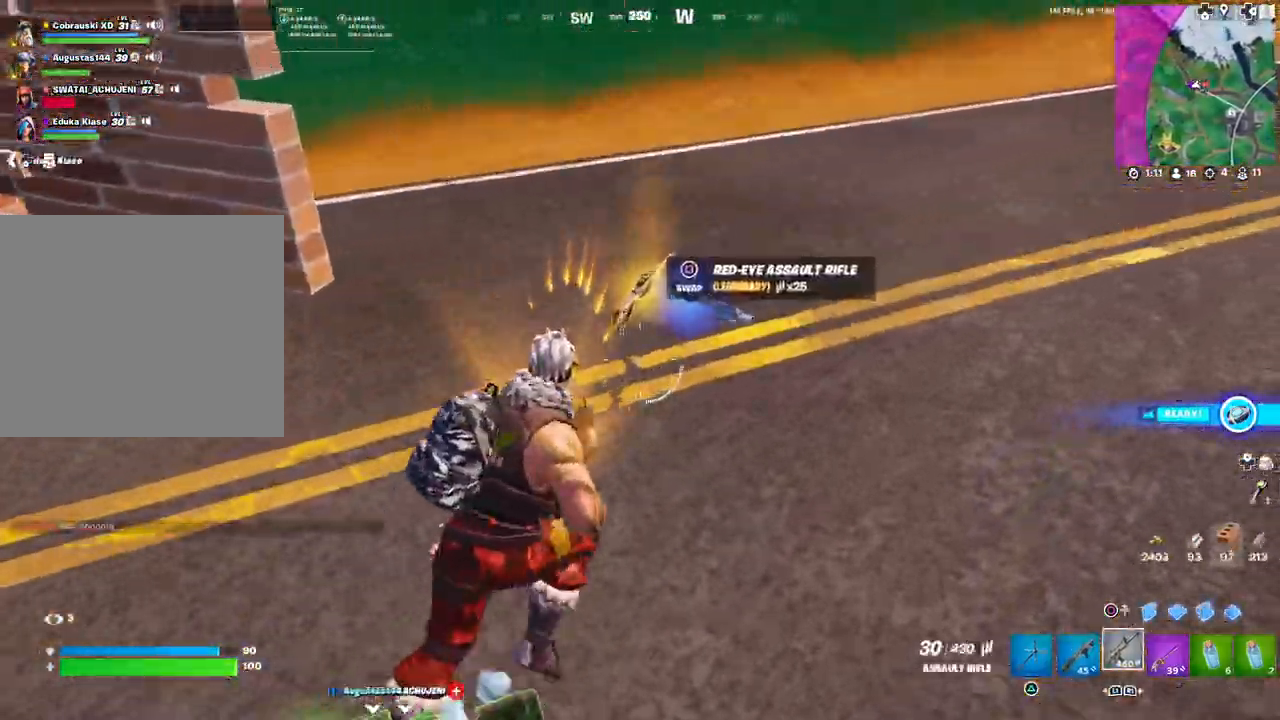
{"buttons": [], "left_stick": "right", "right_stick": "center", "events": [[33, "right_stick", "left"], [167, "left_stick", "down-right"], [267, "left_stick", "down-left"], [367, "right_stick", "center"], [433, "left_stick", "right"]]}
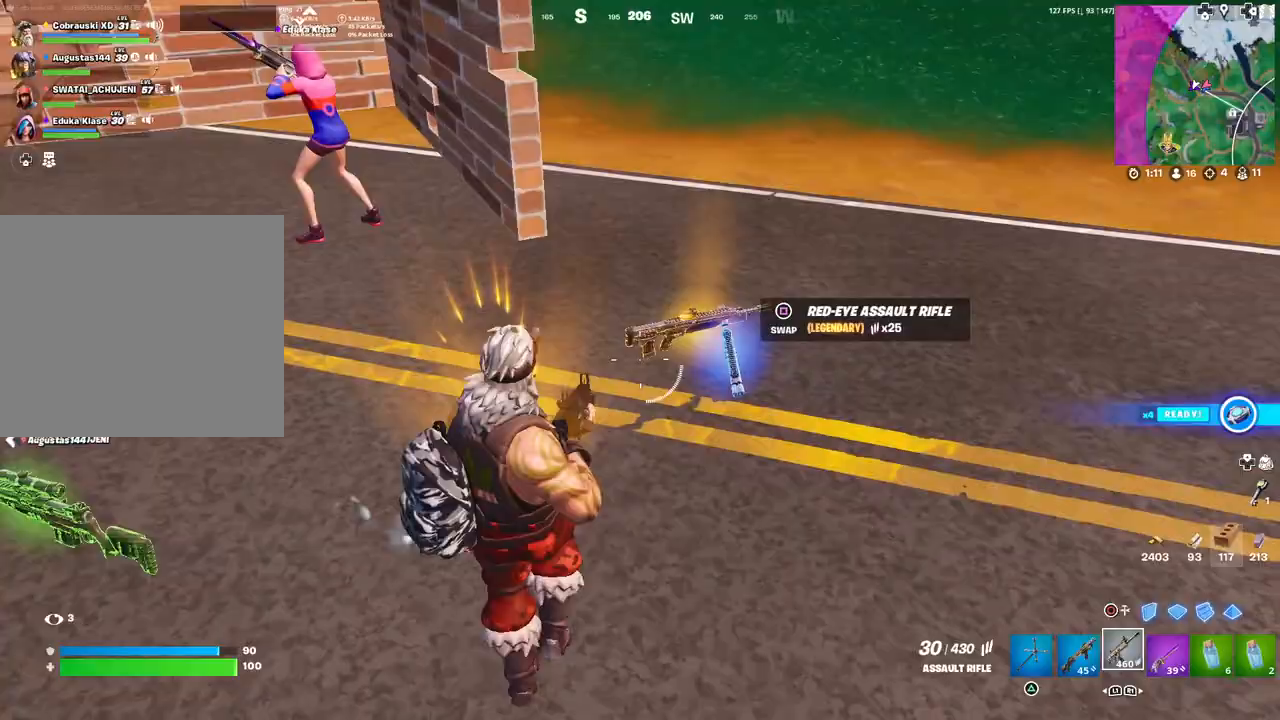
{"buttons": [], "left_stick": "down-right", "right_stick": "center", "events": [[217, "right_stick", "left"], [367, "left_stick", "down-right"], [367, "right_stick", "center"]]}
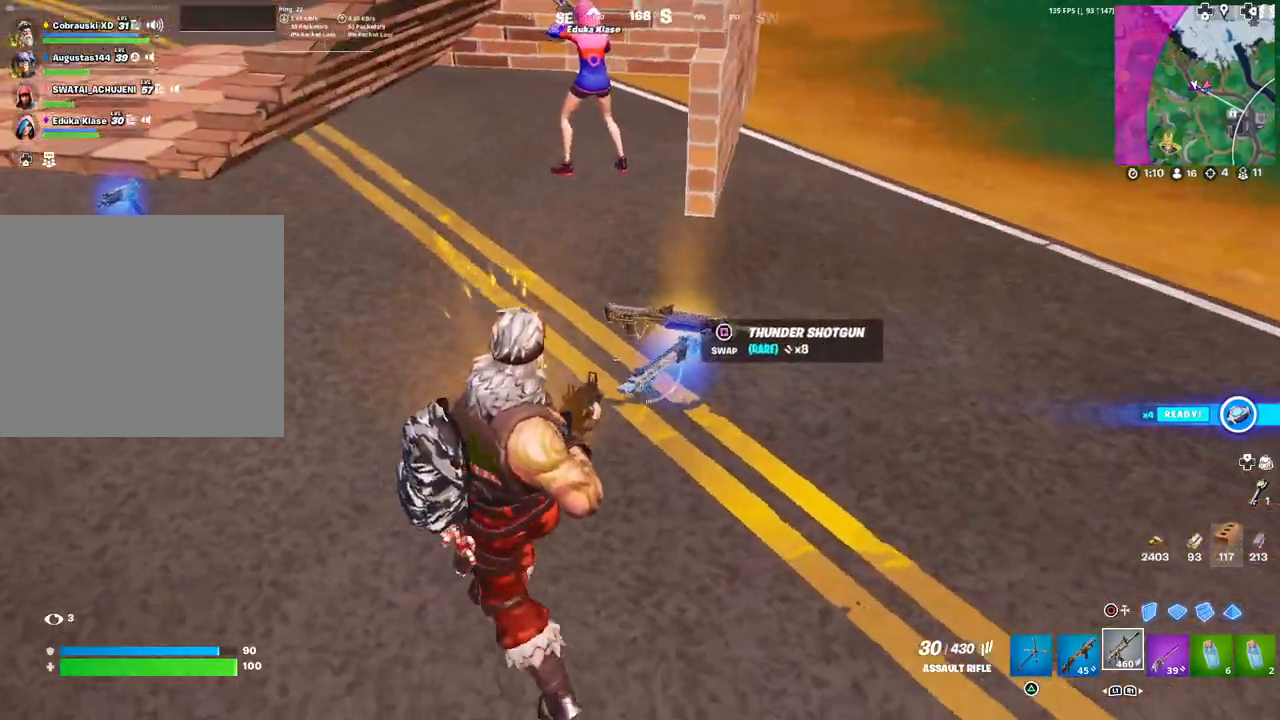
{"buttons": [], "left_stick": "center", "right_stick": "center", "events": [[117, "left_stick", "down-left"], [200, "left_stick", "center"]]}
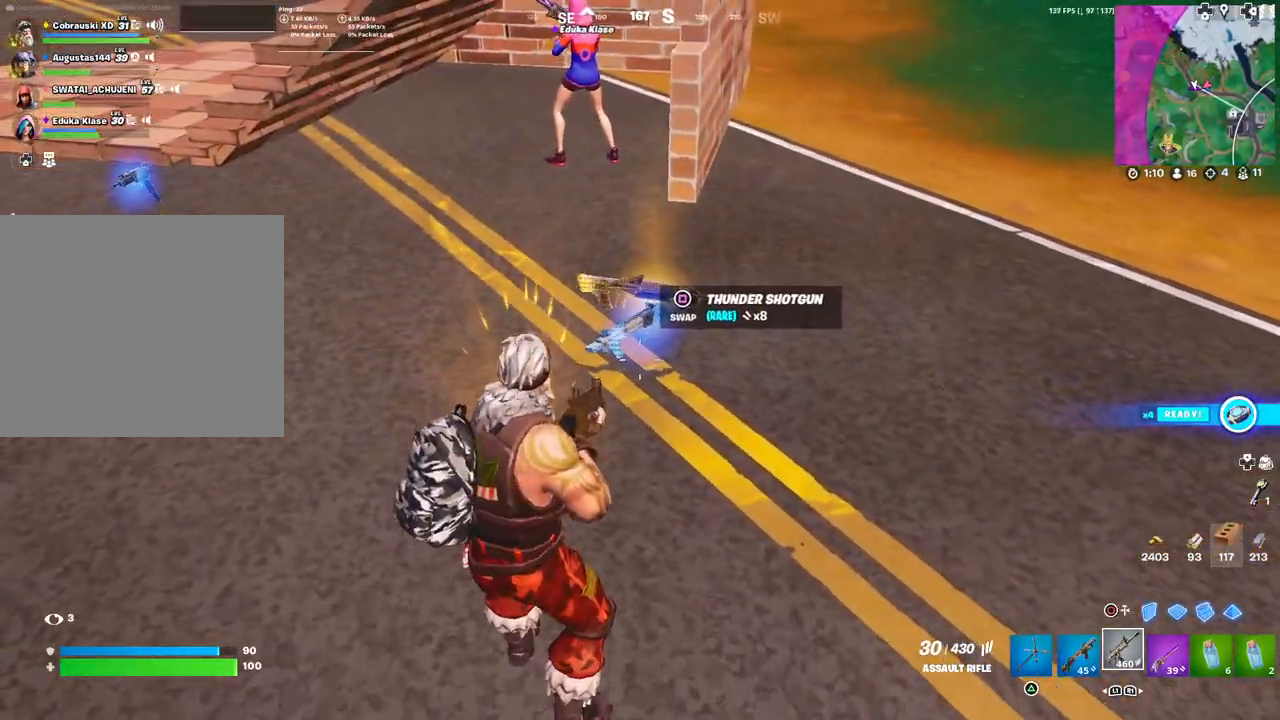
{"buttons": [], "left_stick": "center", "right_stick": "center", "events": []}
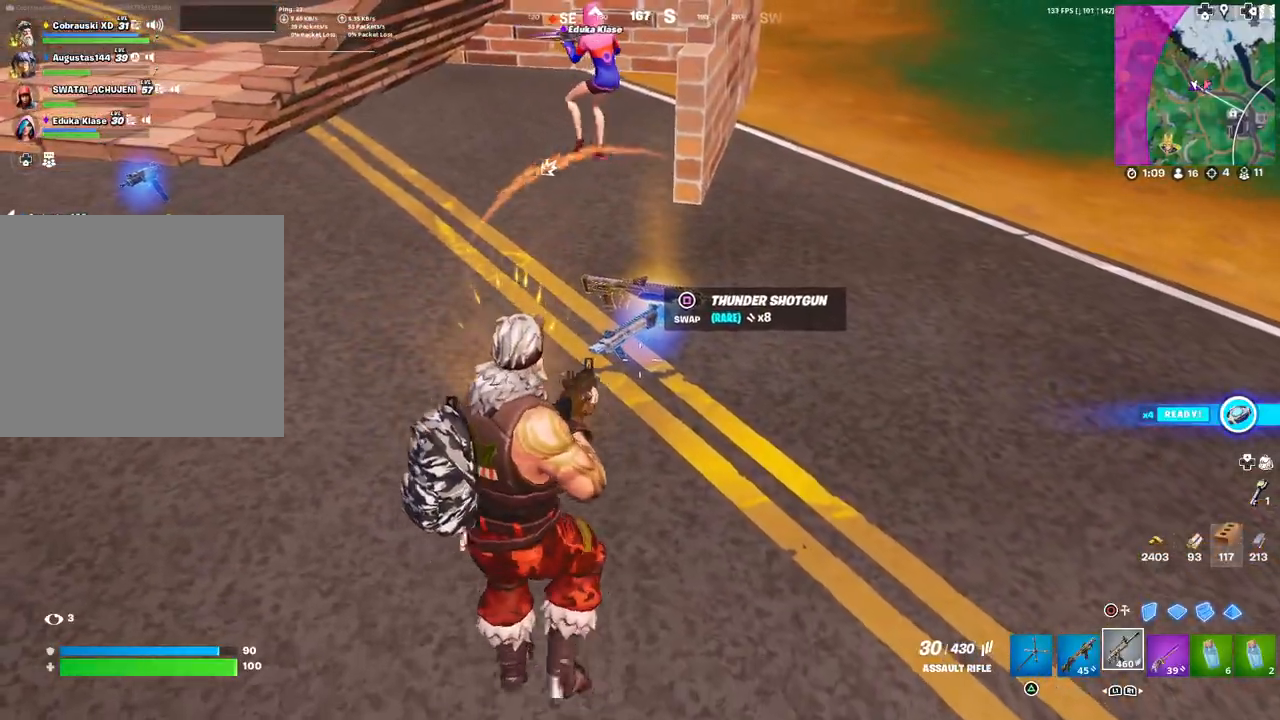
{"buttons": [], "left_stick": "up-left", "right_stick": "center", "events": [[17, "L1", "down"], [117, "L1", "up"], [167, "left_stick", "left"], [167, "right_stick", "up-left"], [317, "left_stick", "up-left"], [417, "right_stick", "center"]]}
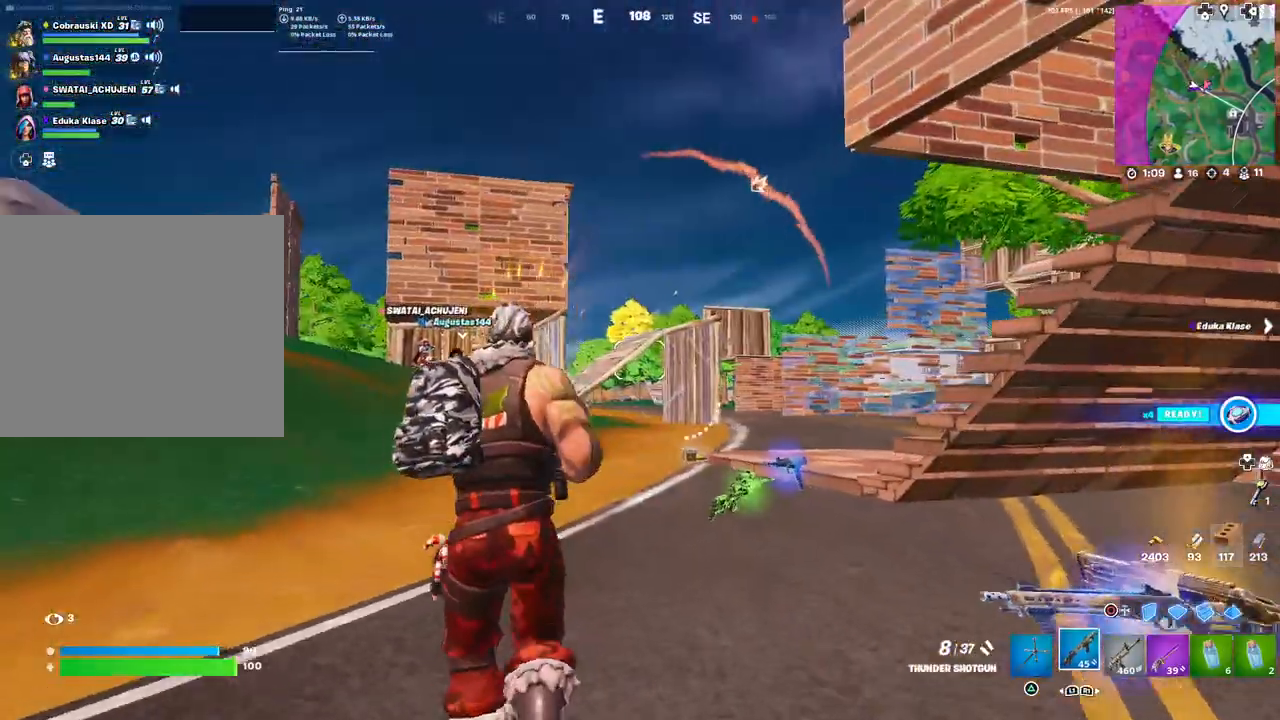
{"buttons": ["R1"], "left_stick": "up-left", "right_stick": "right", "events": [[150, "L3", "down"], [267, "L3", "up"], [283, "right_stick", "right"], [467, "R1", "down"]]}
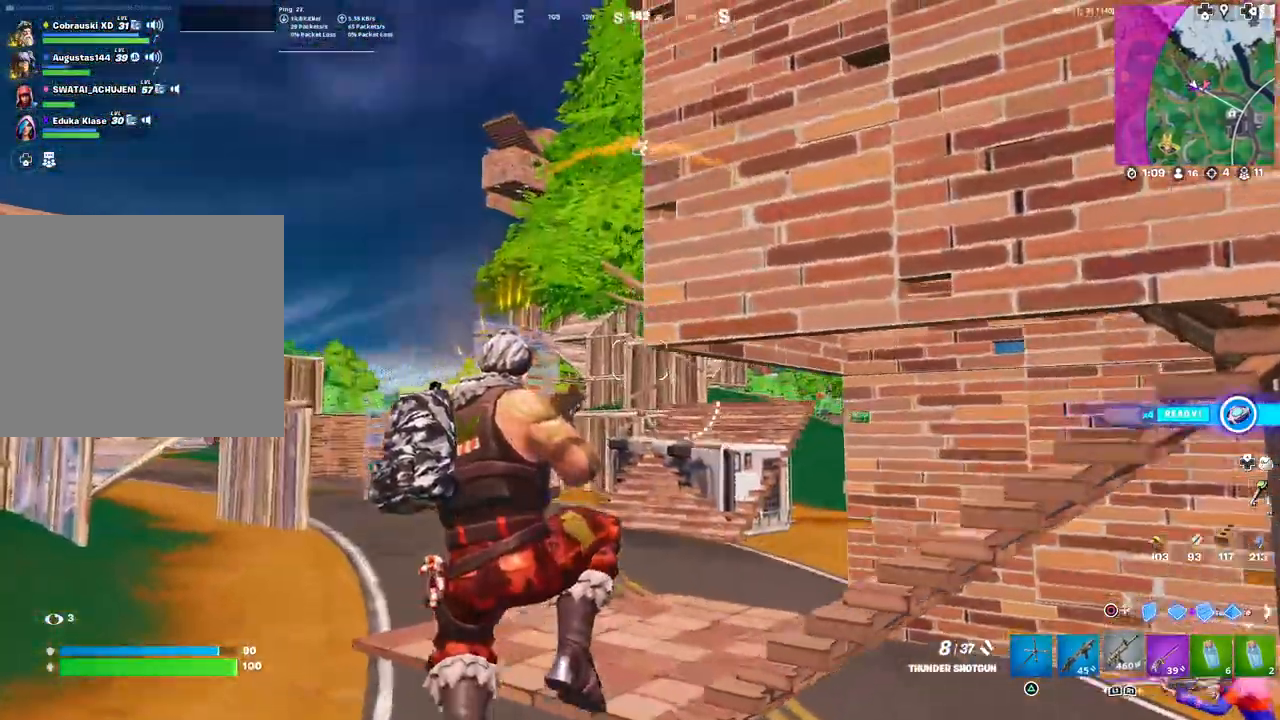
{"buttons": [], "left_stick": "up-left", "right_stick": "center", "events": [[33, "right_stick", "center"], [50, "R1", "up"]]}
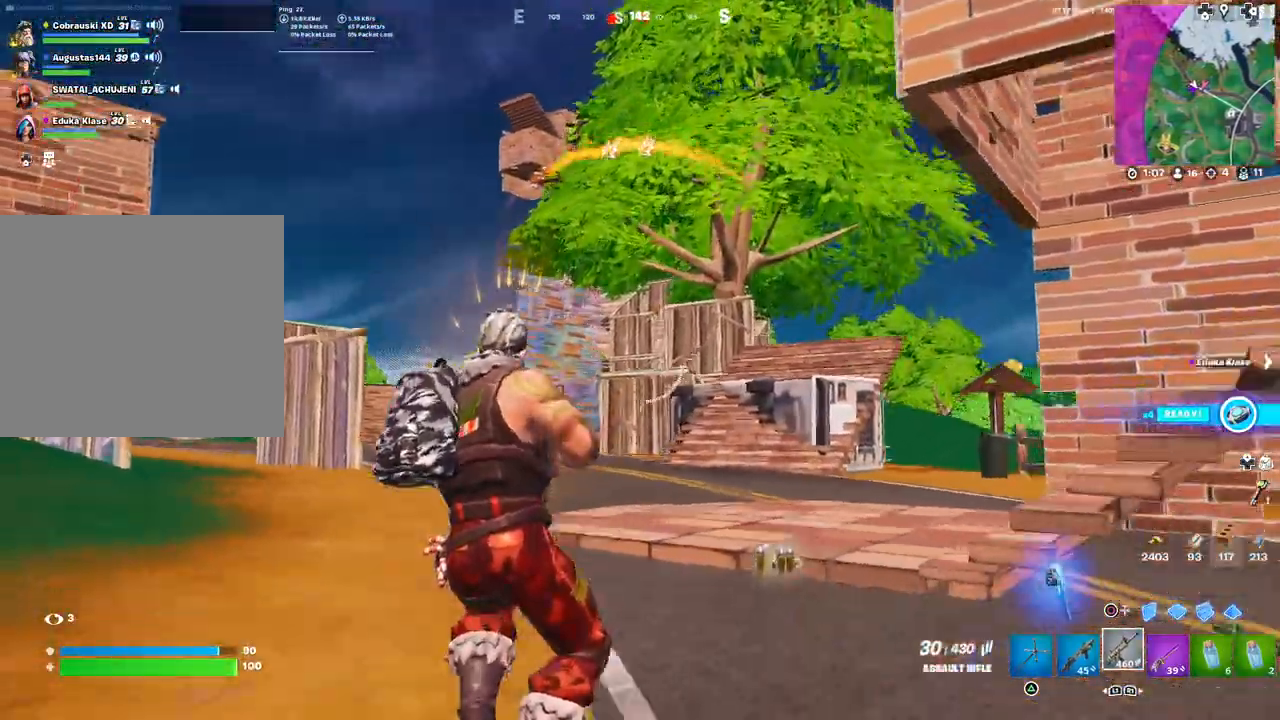
{"buttons": [], "left_stick": "up-left", "right_stick": "center", "events": [[17, "right_stick", "up-left"], [133, "right_stick", "center"], [300, "right_stick", "up"], [350, "right_stick", "center"]]}
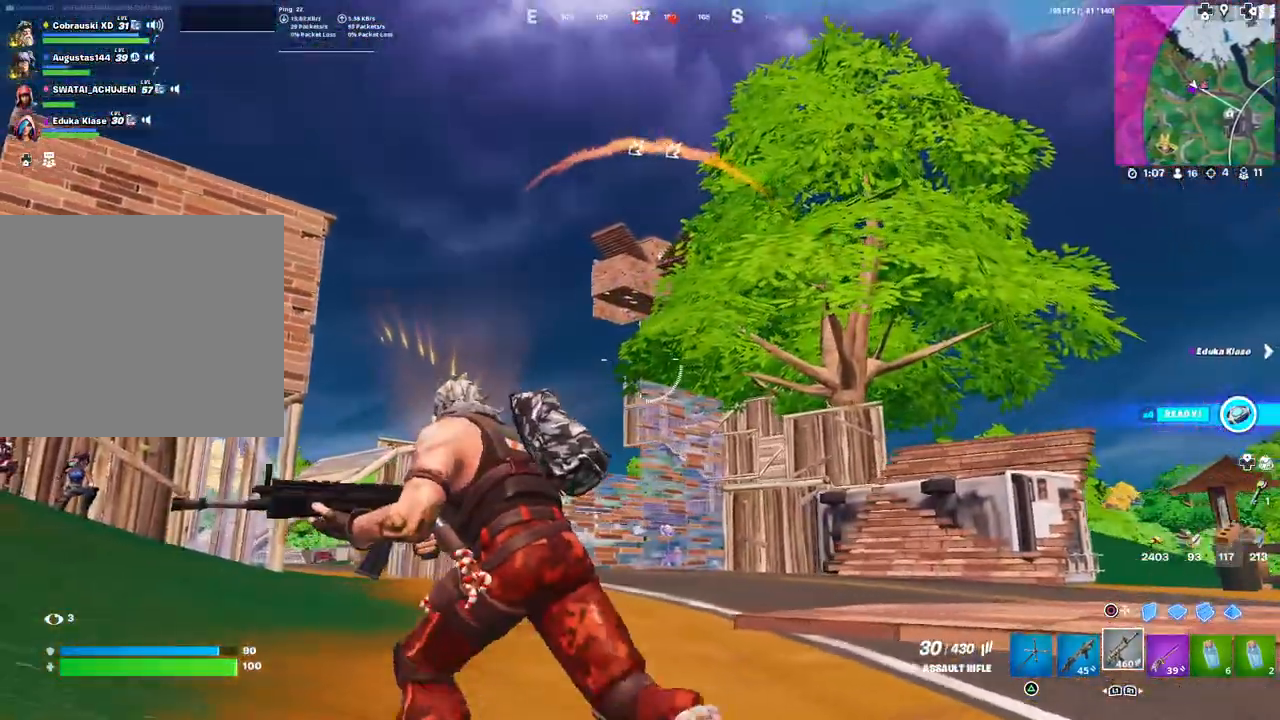
{"buttons": [], "left_stick": "up-left", "right_stick": "center", "events": []}
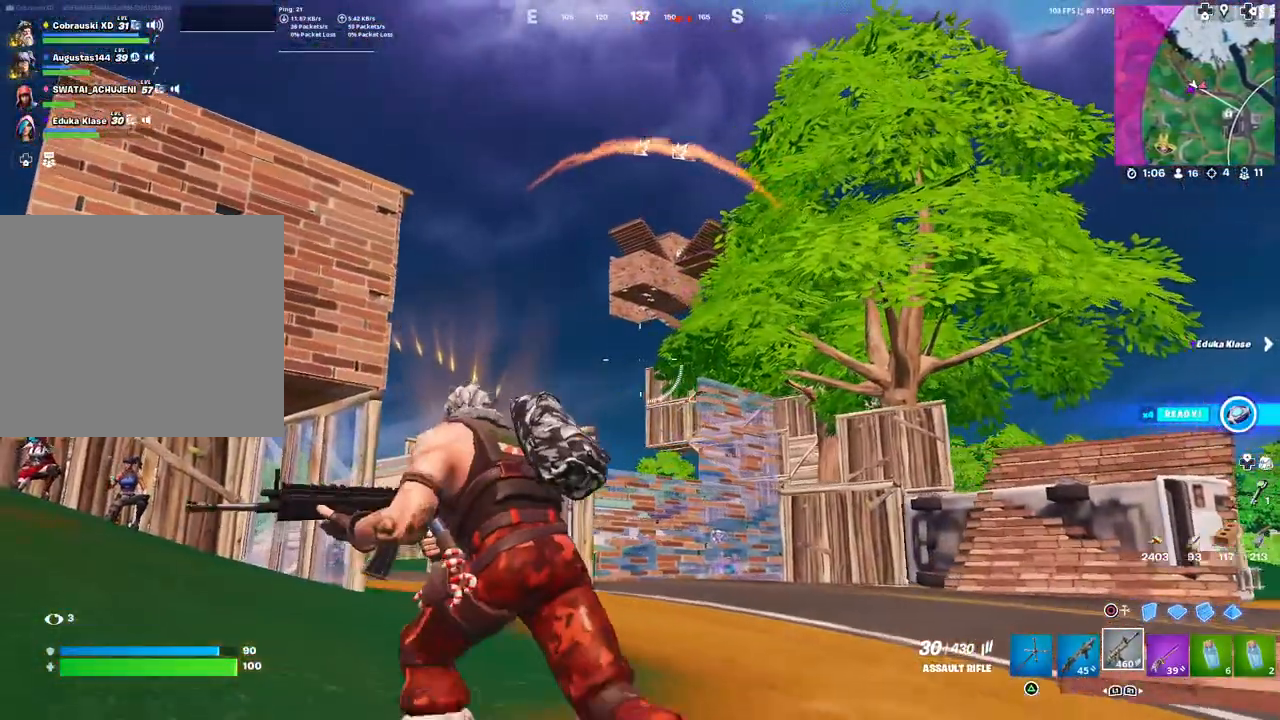
{"buttons": [], "left_stick": "up", "right_stick": "center", "events": [[83, "L3", "down"], [183, "L3", "up"], [300, "left_stick", "center"], [483, "left_stick", "up"]]}
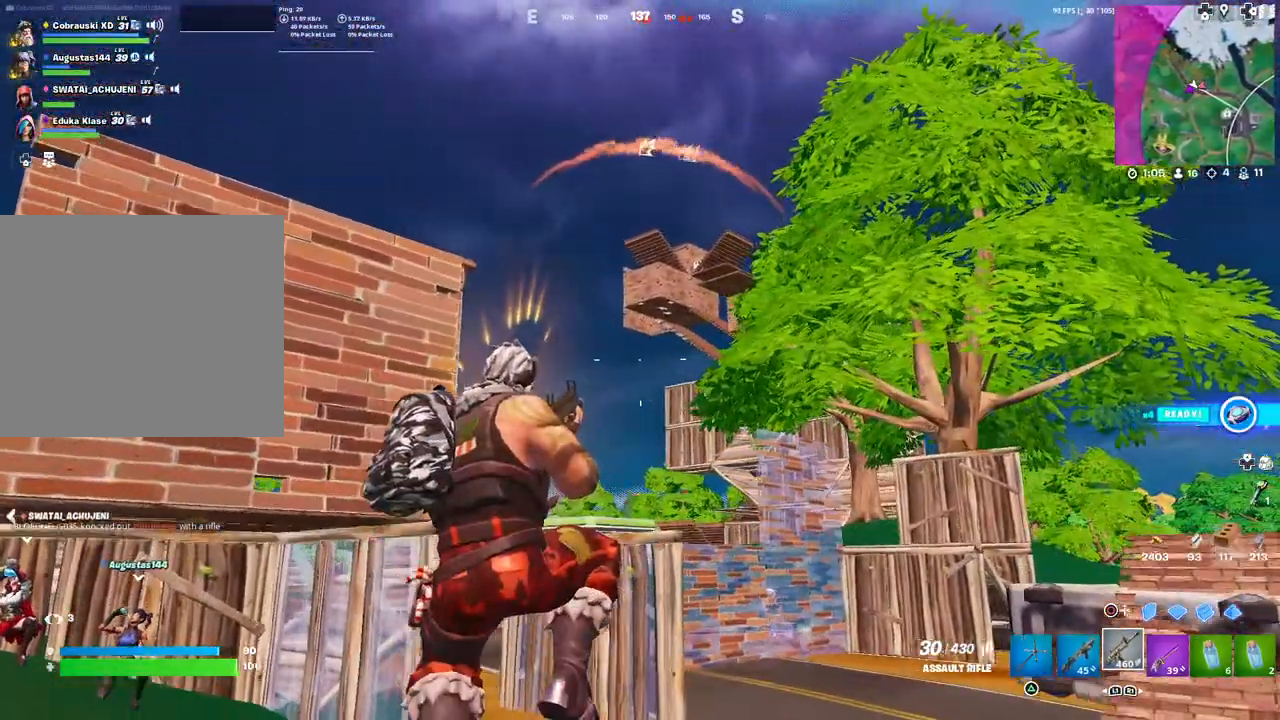
{"buttons": [], "left_stick": "up", "right_stick": "center", "events": [[233, "right_stick", "down-right"], [500, "right_stick", "center"]]}